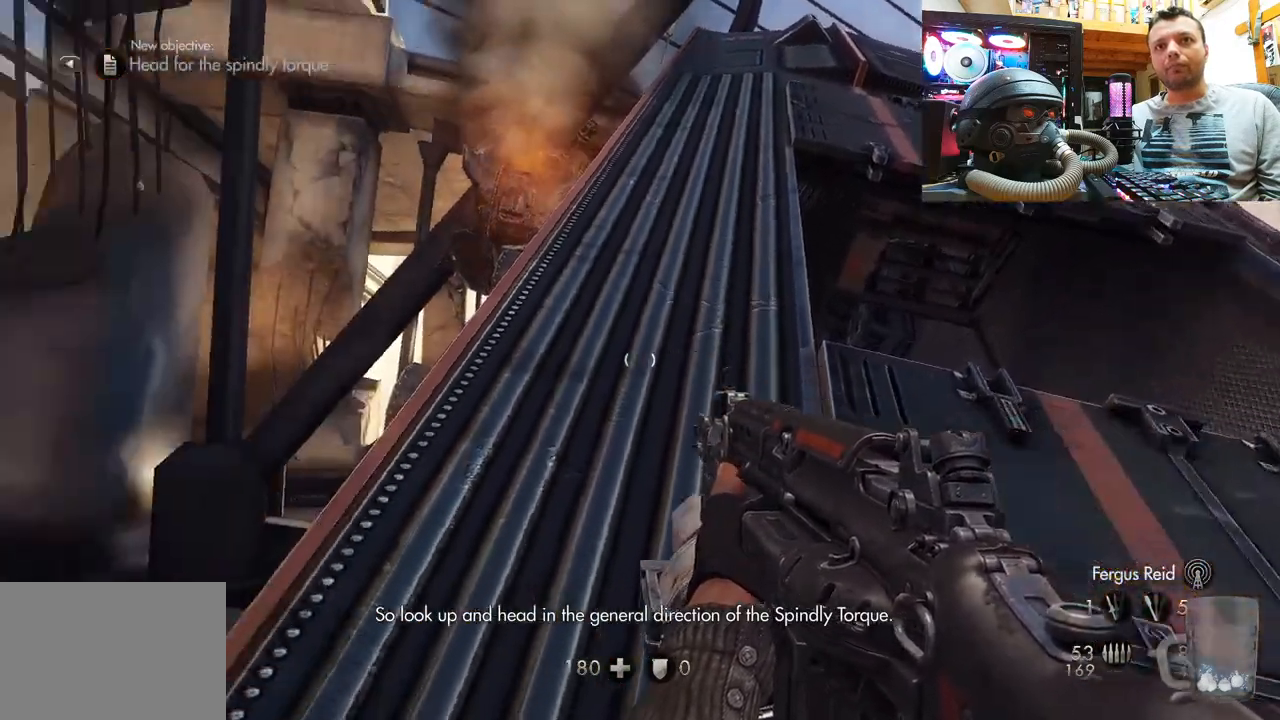
Gameplay with a controller (PlayStation layout); each line is a JSON object with the inputs held at the frame after it. "events" lists button and stick changes between this image and that frame as [ms after this image, input, new state], when the widget could be followed in between. Not read: L1 R3.
{"buttons": [], "left_stick": "center", "right_stick": "center", "events": [[217, "right_stick", "down-left"], [333, "right_stick", "right"], [400, "right_stick", "center"]]}
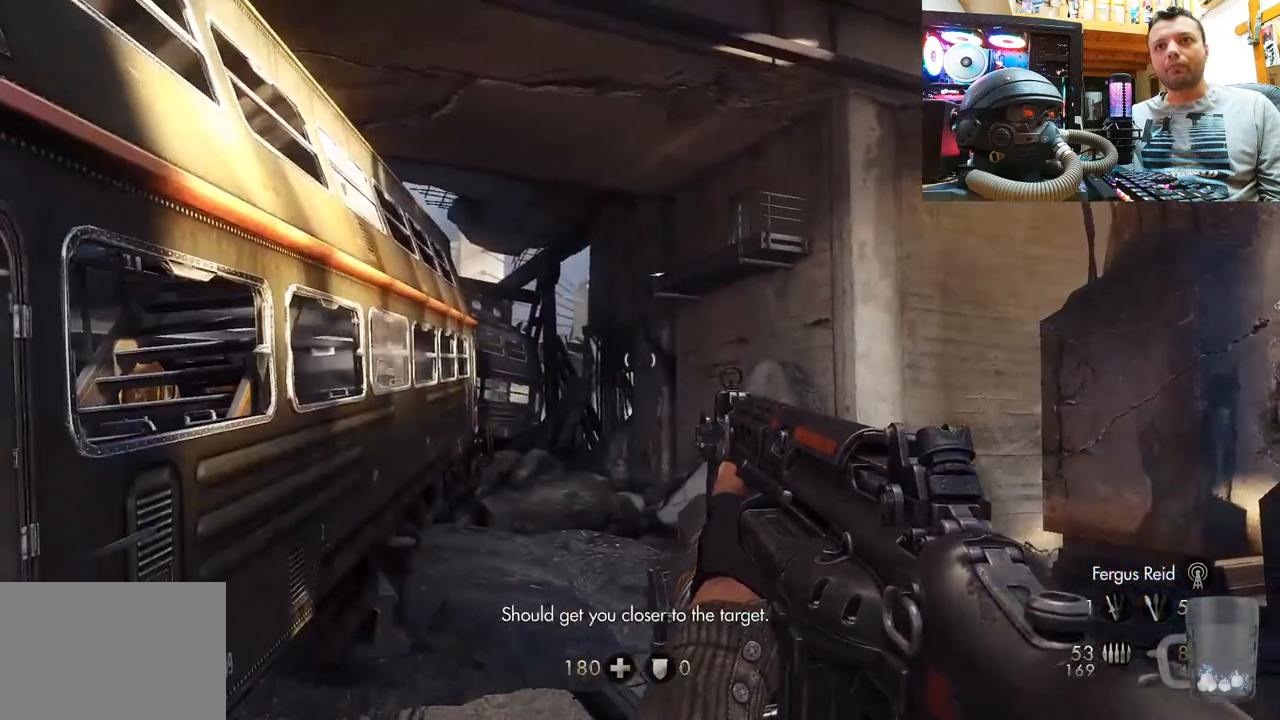
{"buttons": [], "left_stick": "center", "right_stick": "down-right", "events": [[33, "right_stick", "down"], [283, "right_stick", "down-right"]]}
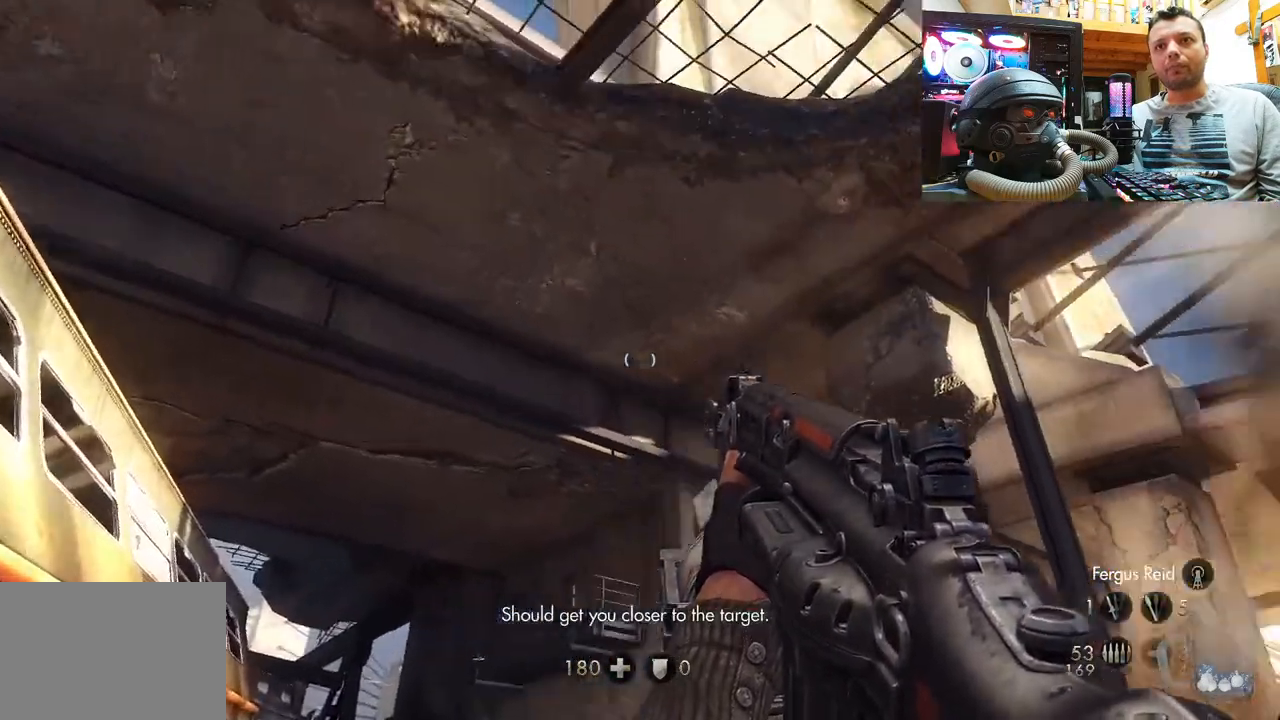
{"buttons": [], "left_stick": "center", "right_stick": "up", "events": [[83, "right_stick", "up-right"], [150, "right_stick", "up"]]}
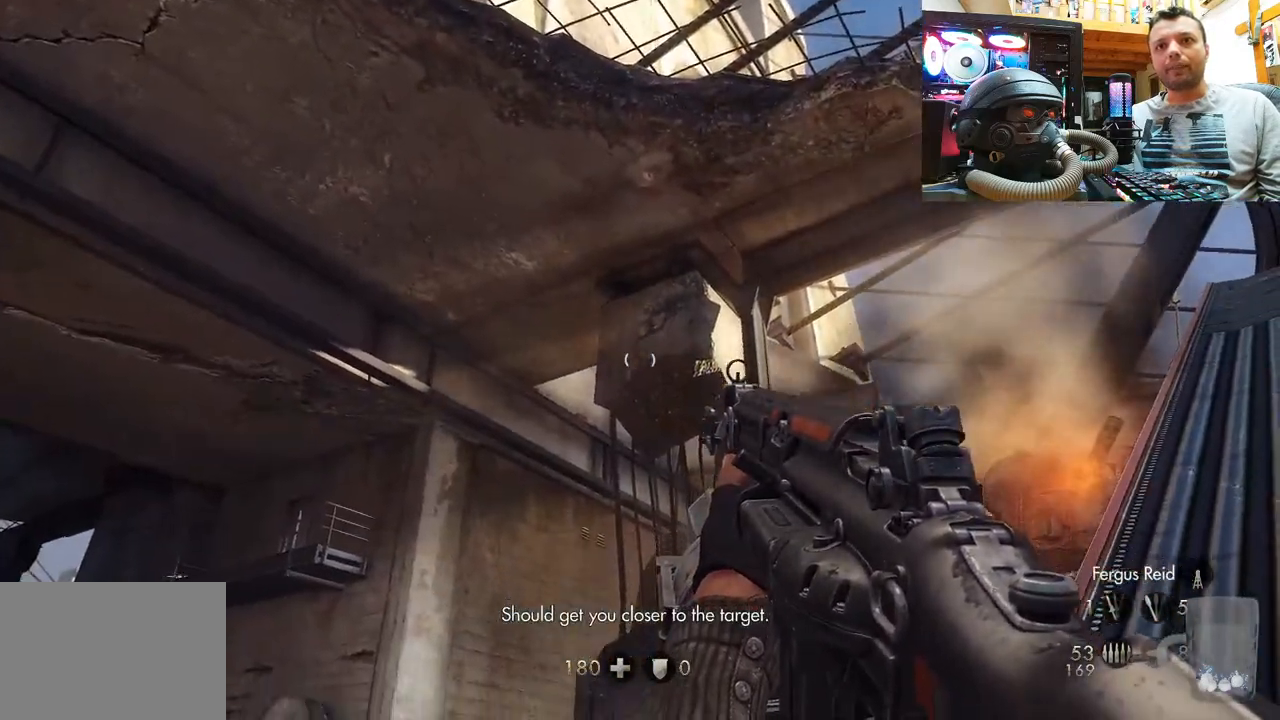
{"buttons": [], "left_stick": "center", "right_stick": "right", "events": [[217, "right_stick", "right"]]}
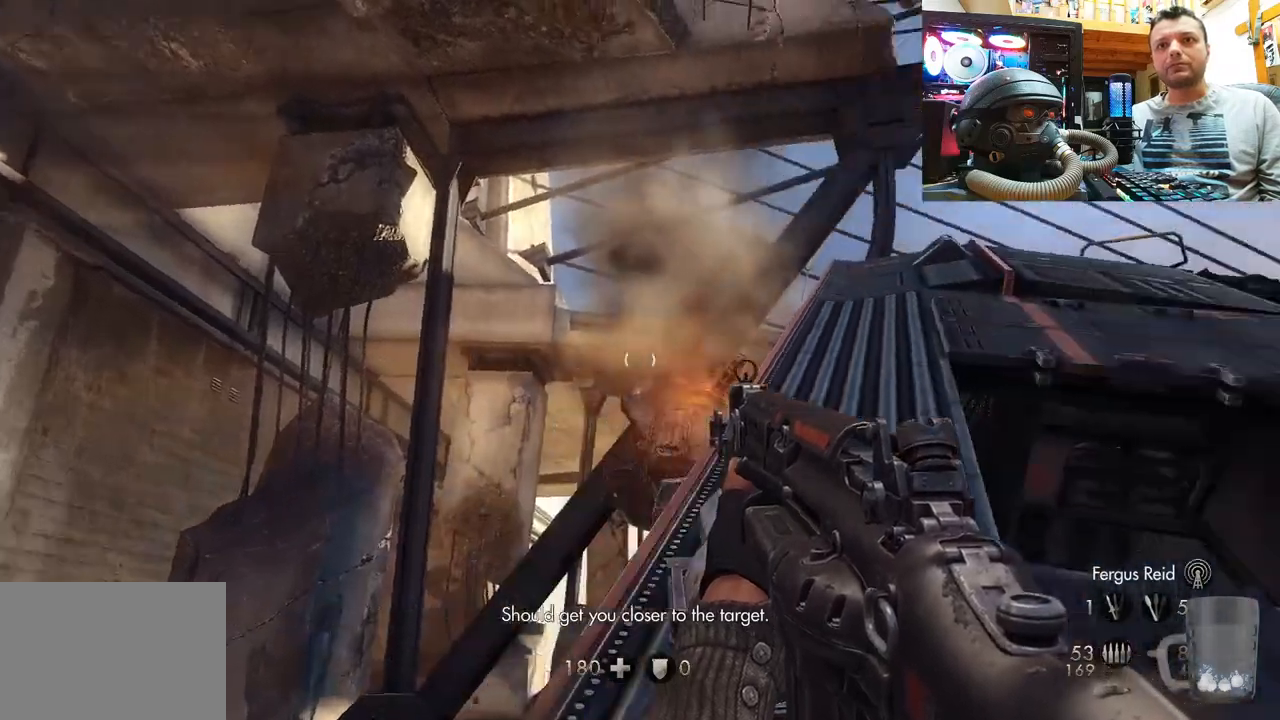
{"buttons": [], "left_stick": "center", "right_stick": "right", "events": [[67, "right_stick", "center"], [483, "right_stick", "right"]]}
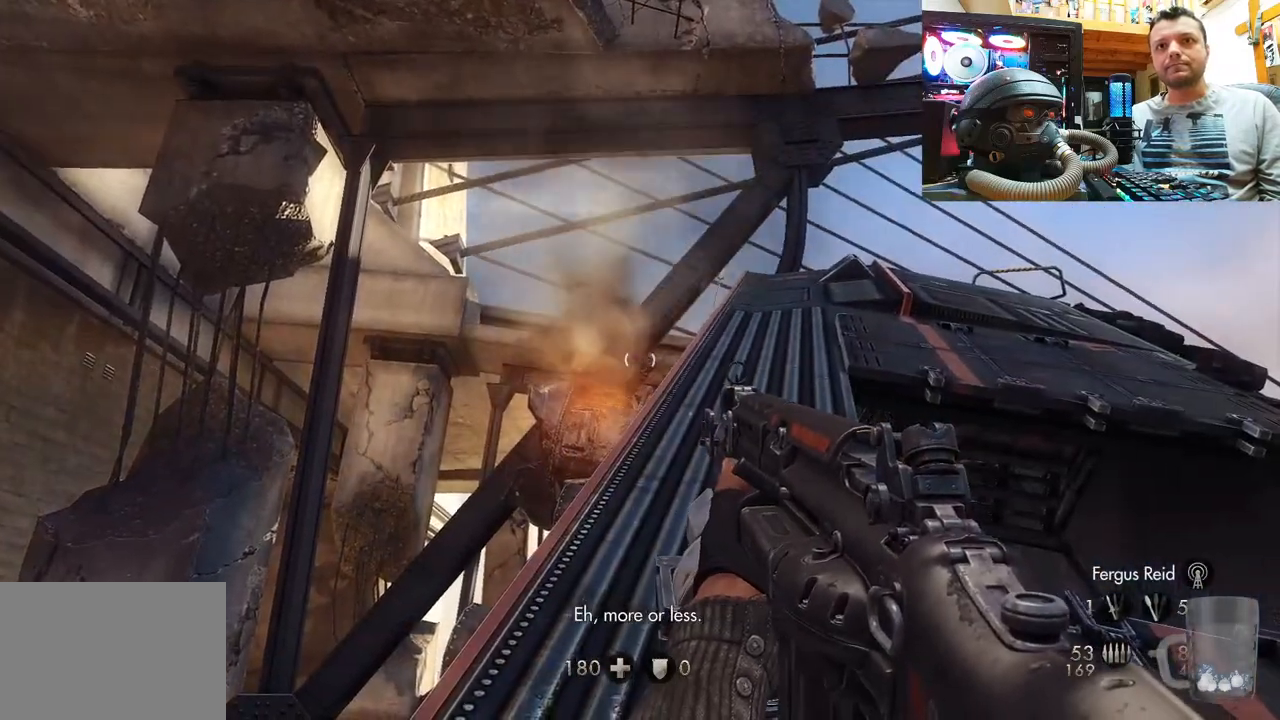
{"buttons": [], "left_stick": "center", "right_stick": "up-right", "events": [[150, "right_stick", "center"], [300, "right_stick", "up"], [433, "right_stick", "up-right"]]}
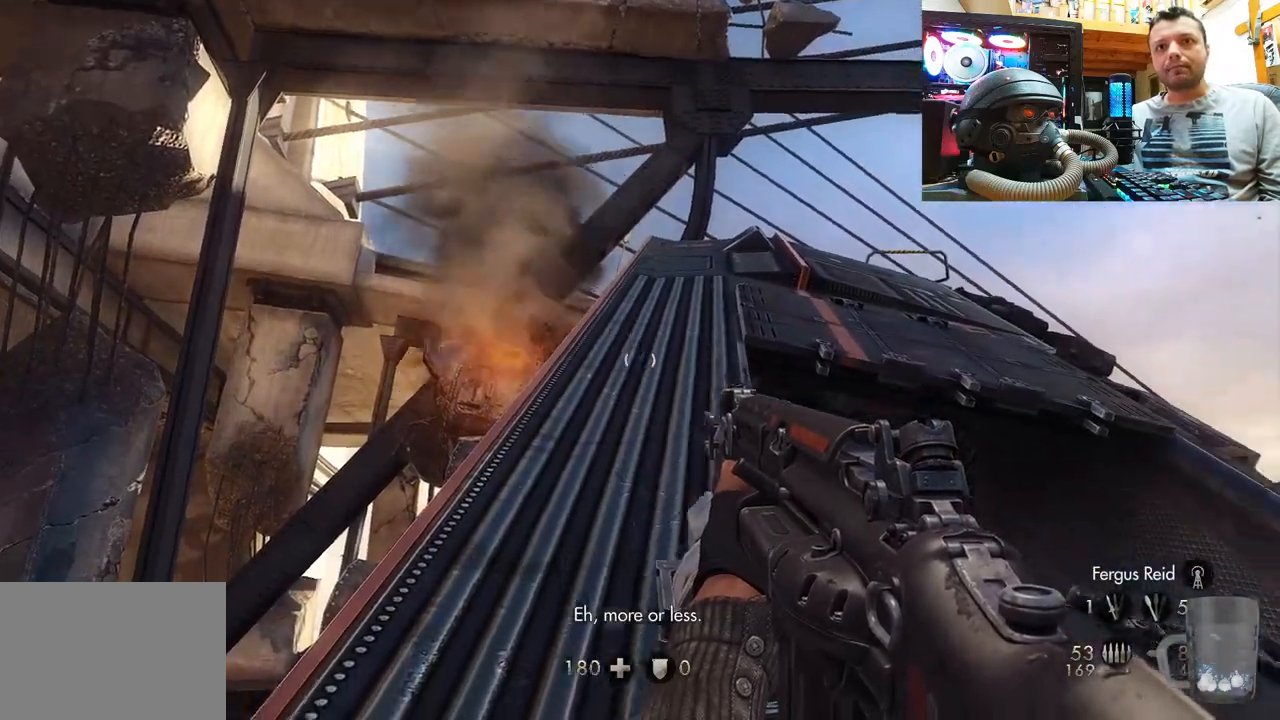
{"buttons": [], "left_stick": "center", "right_stick": "up-right", "events": []}
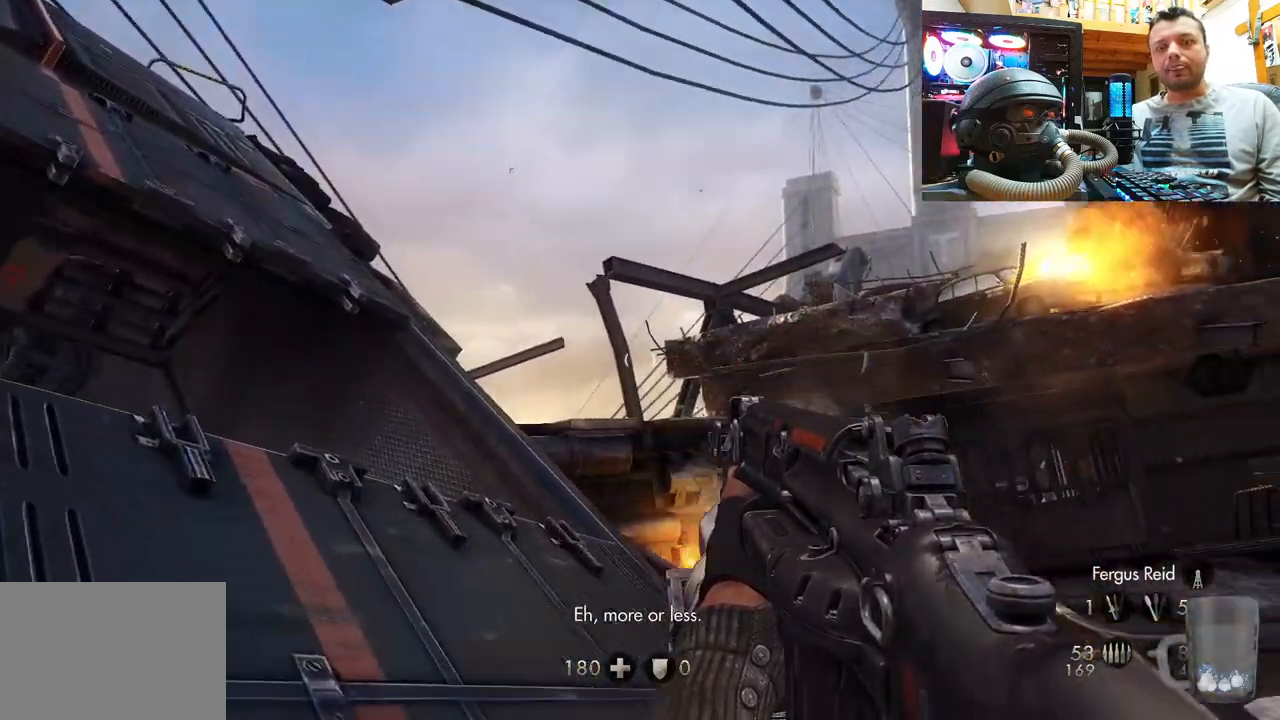
{"buttons": [], "left_stick": "center", "right_stick": "left", "events": [[83, "right_stick", "right"], [200, "right_stick", "center"], [283, "right_stick", "left"]]}
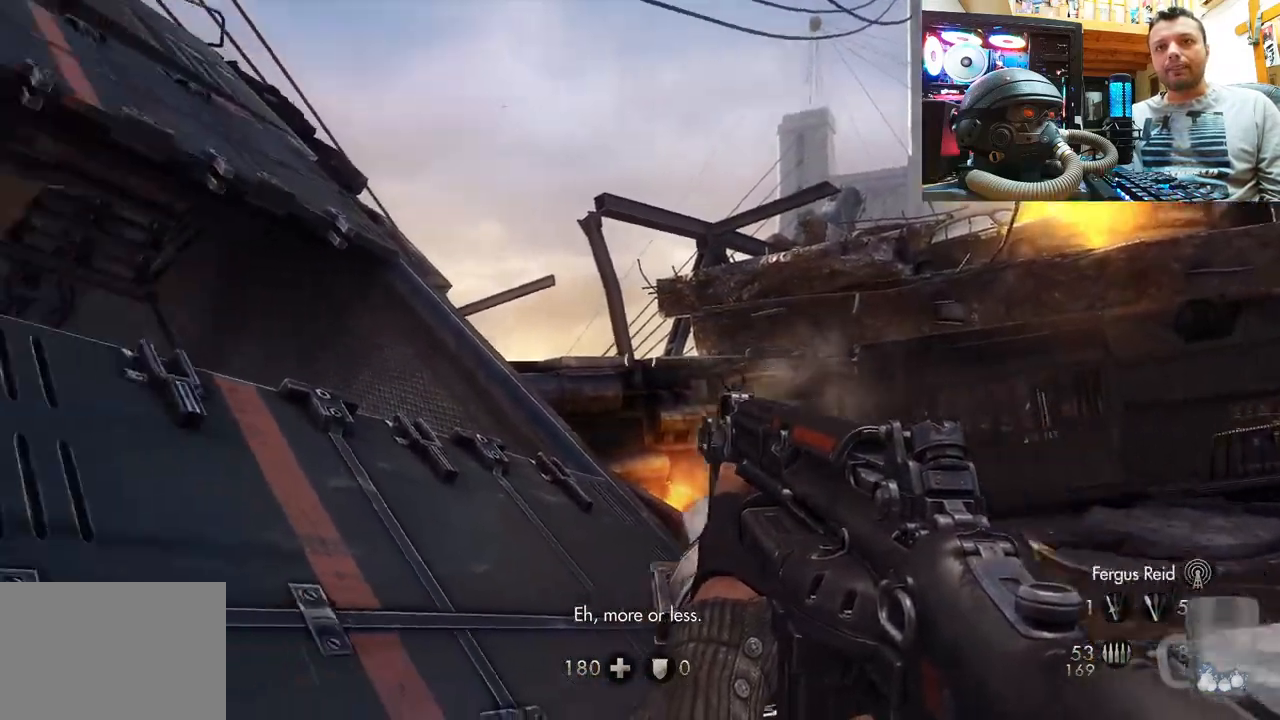
{"buttons": [], "left_stick": "center", "right_stick": "down-left", "events": [[50, "right_stick", "center"], [217, "right_stick", "left"], [417, "right_stick", "down-left"]]}
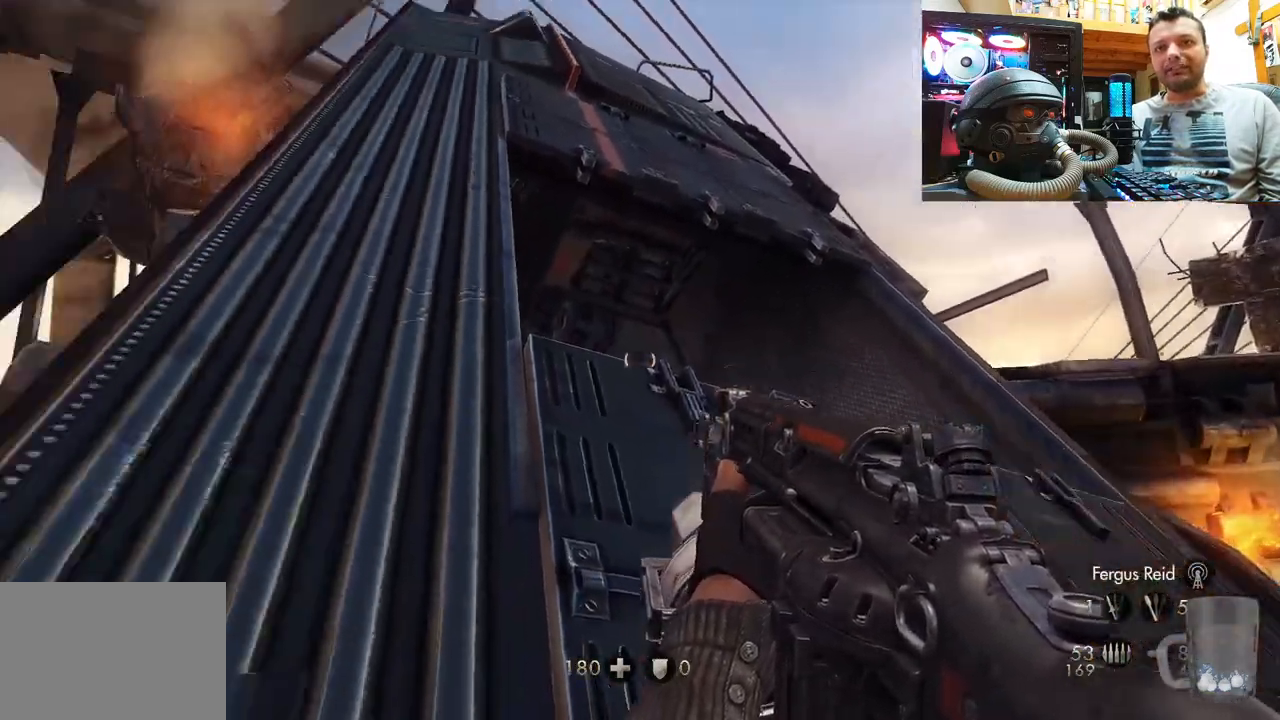
{"buttons": [], "left_stick": "center", "right_stick": "up-left", "events": [[317, "right_stick", "up-left"]]}
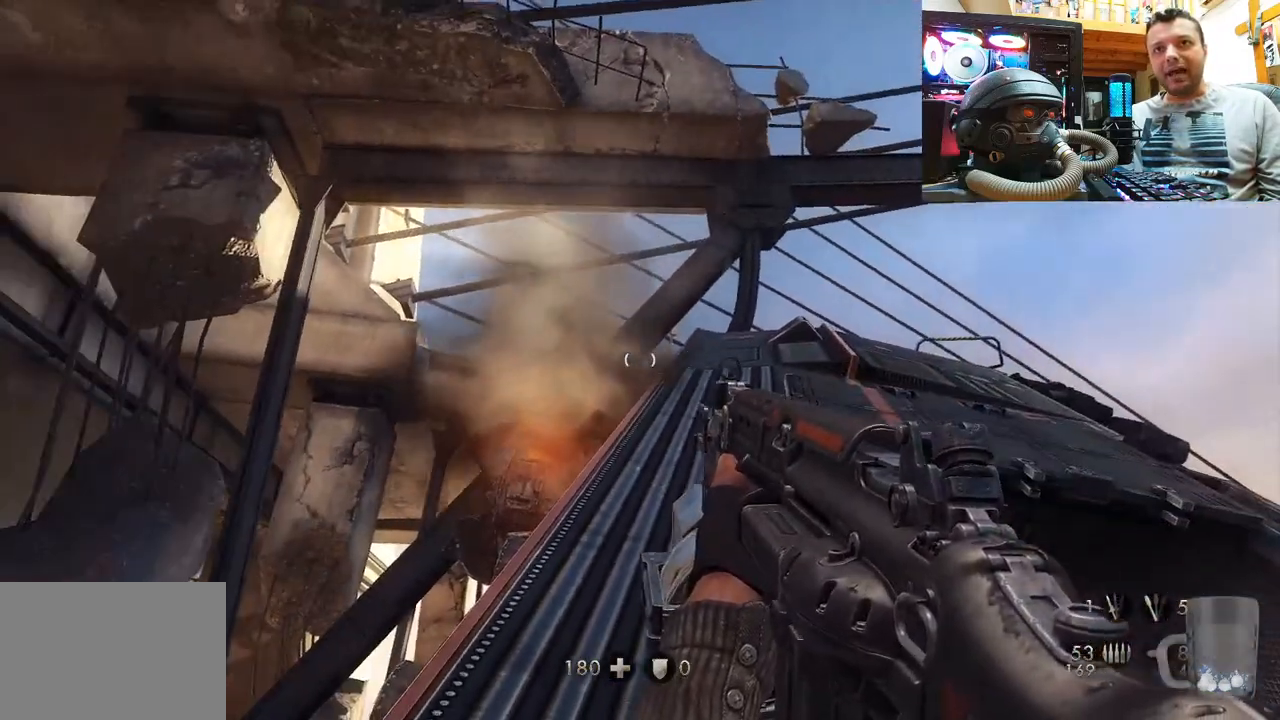
{"buttons": [], "left_stick": "center", "right_stick": "center", "events": [[17, "right_stick", "center"], [133, "right_stick", "up"], [217, "right_stick", "up-right"], [467, "right_stick", "center"]]}
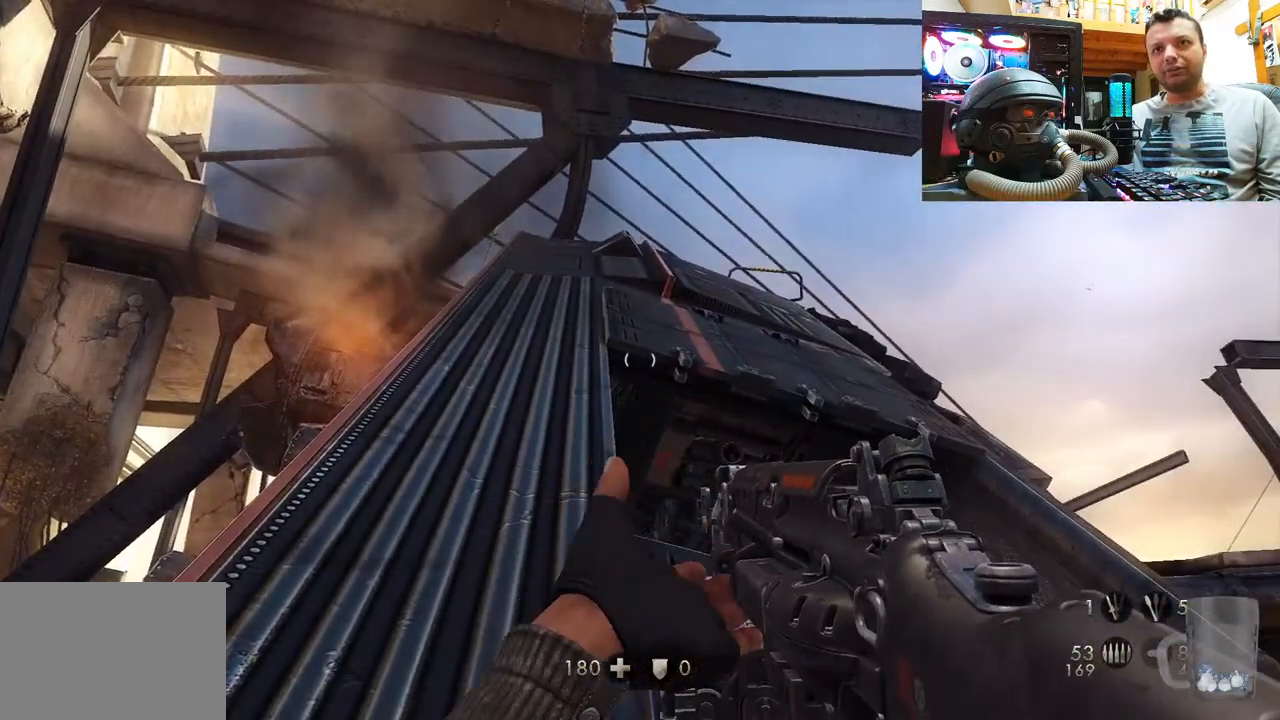
{"buttons": ["DPAD_DOWN"], "left_stick": "center", "right_stick": "center", "events": [[133, "right_stick", "up-left"], [333, "right_stick", "center"], [450, "DPAD_DOWN", "down"]]}
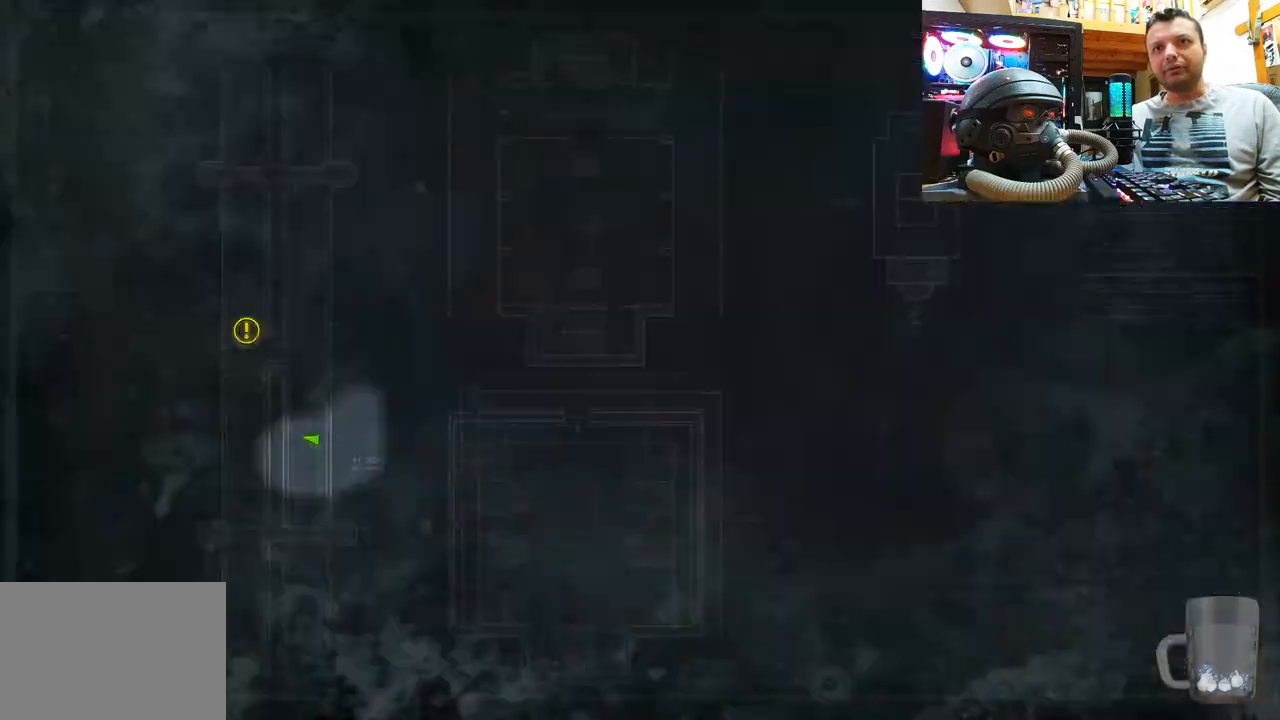
{"buttons": [], "left_stick": "center", "right_stick": "center", "events": [[267, "DPAD_DOWN", "up"]]}
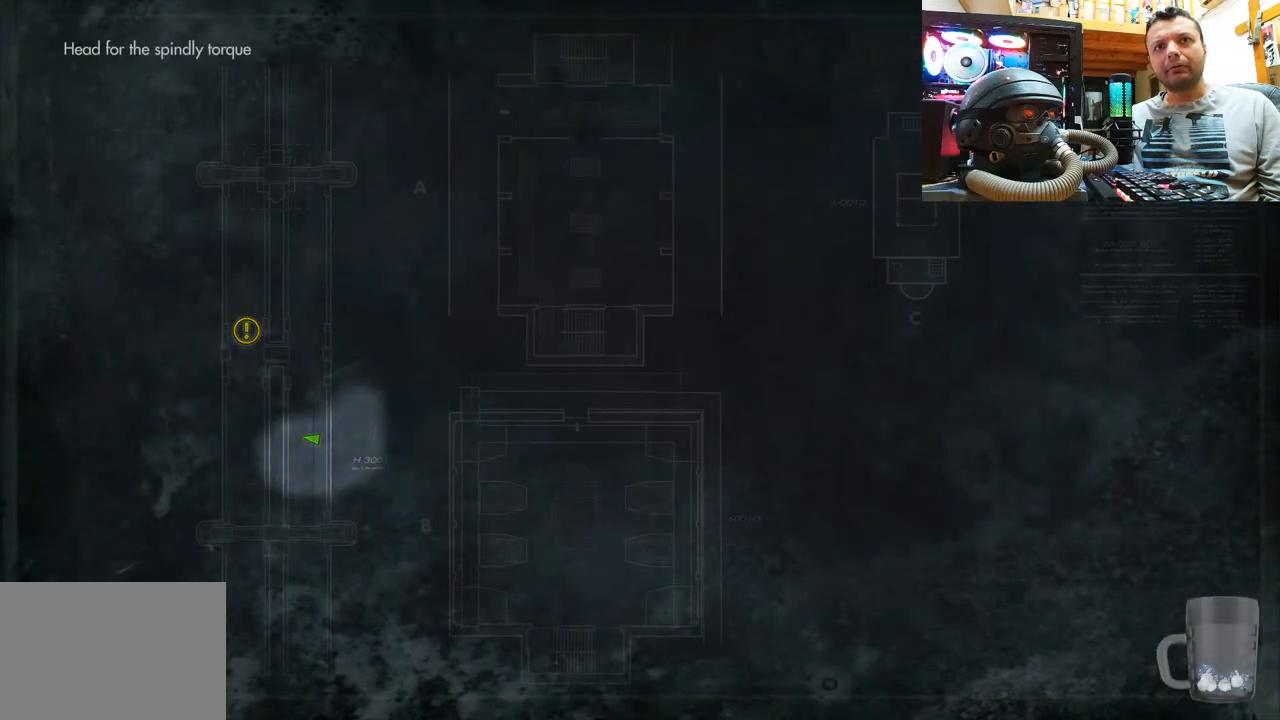
{"buttons": ["CIRCLE"], "left_stick": "center", "right_stick": "center", "events": [[417, "CIRCLE", "down"]]}
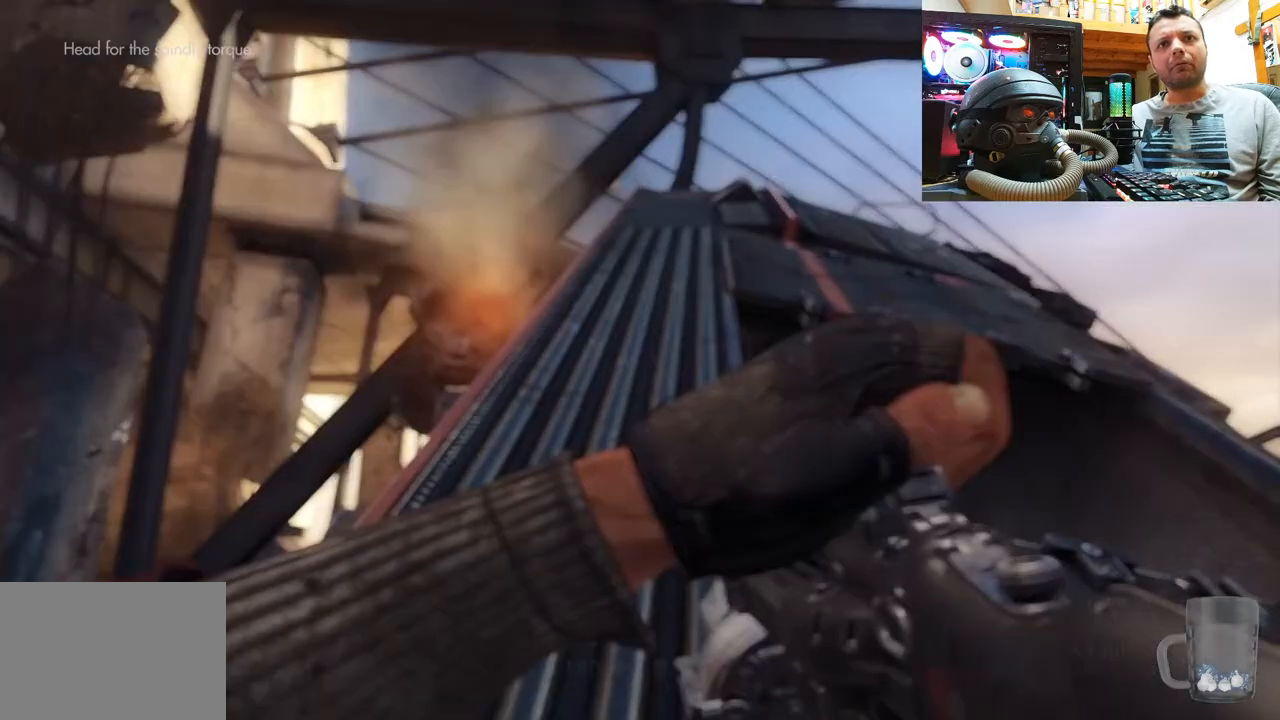
{"buttons": [], "left_stick": "center", "right_stick": "up", "events": [[100, "CIRCLE", "up"], [300, "right_stick", "up"]]}
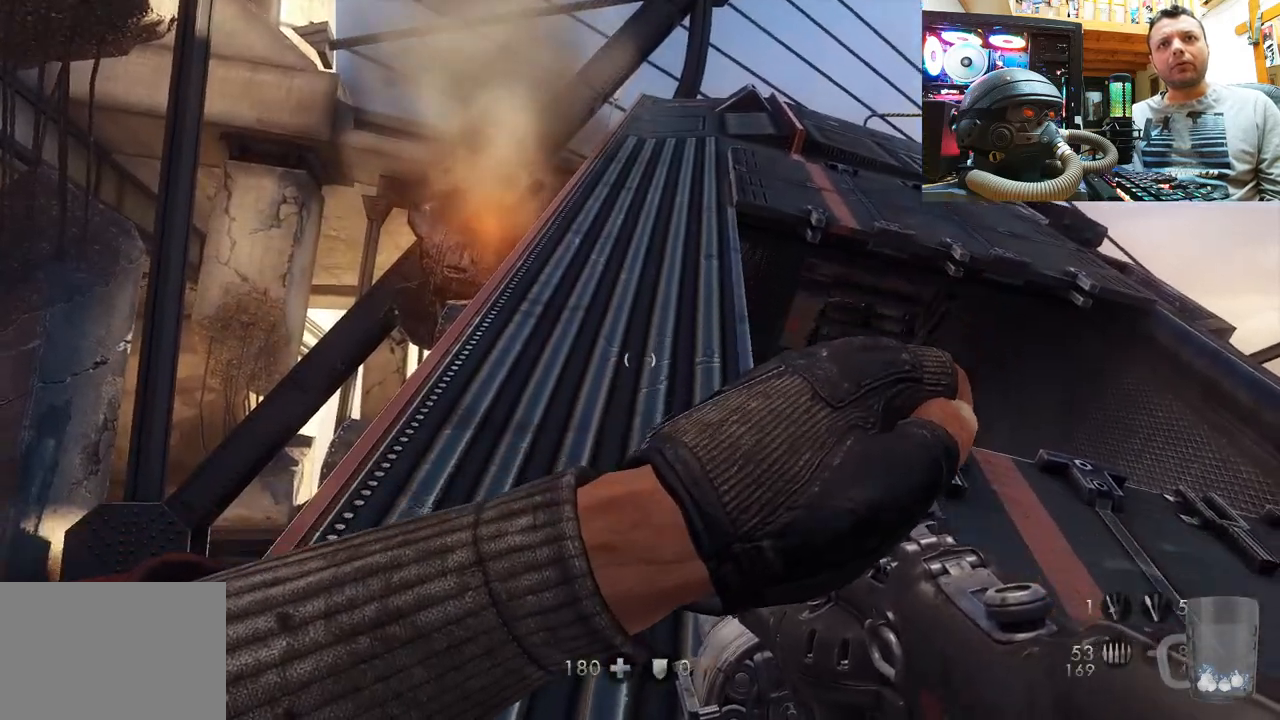
{"buttons": [], "left_stick": "up-left", "right_stick": "right", "events": [[183, "right_stick", "up-right"], [333, "right_stick", "right"], [433, "left_stick", "up-left"]]}
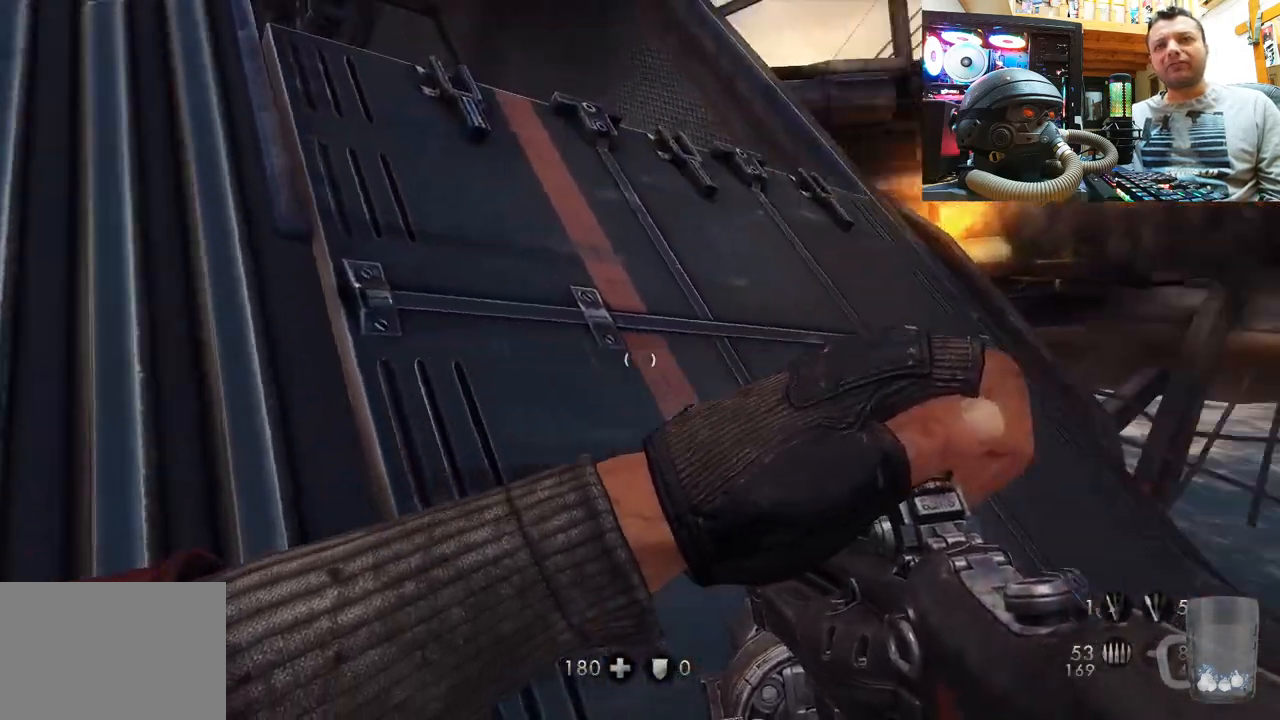
{"buttons": [], "left_stick": "center", "right_stick": "up-right", "events": [[67, "right_stick", "center"], [217, "right_stick", "right"], [400, "right_stick", "up-right"], [483, "left_stick", "center"]]}
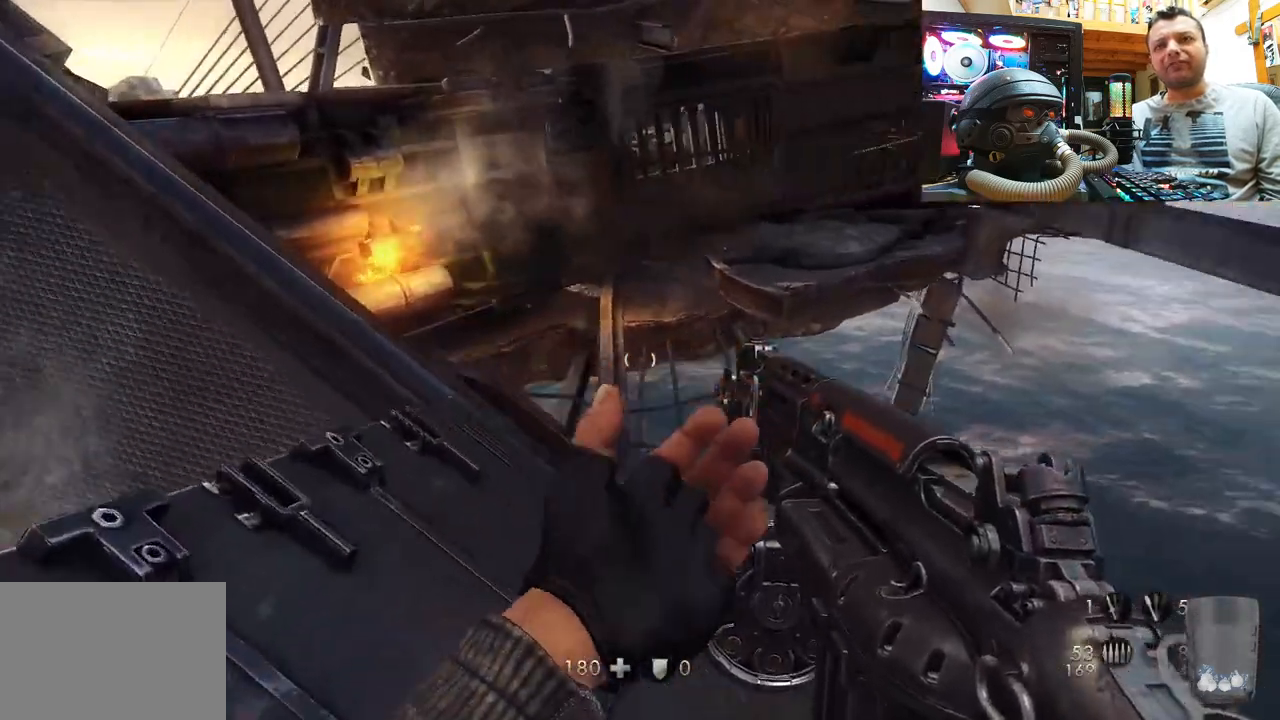
{"buttons": [], "left_stick": "center", "right_stick": "up-right", "events": []}
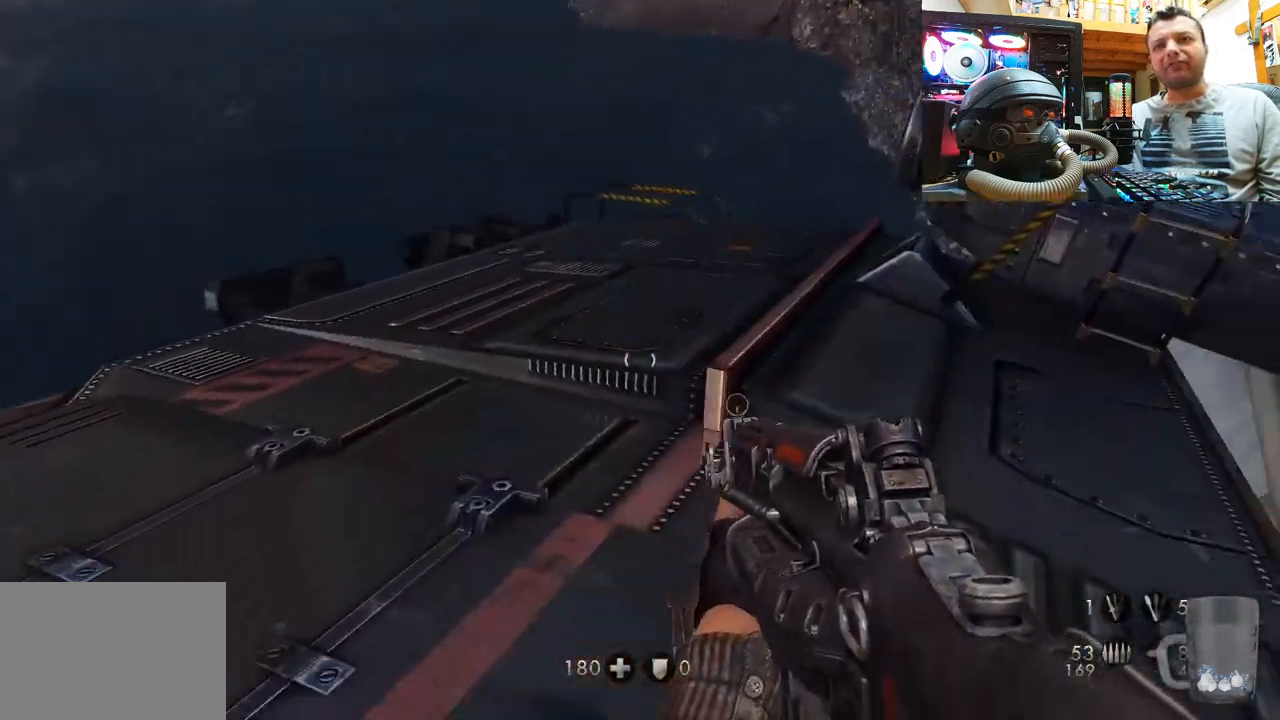
{"buttons": [], "left_stick": "up", "right_stick": "down-right", "events": [[67, "left_stick", "up-left"], [100, "right_stick", "center"], [167, "right_stick", "down-right"], [233, "left_stick", "up"]]}
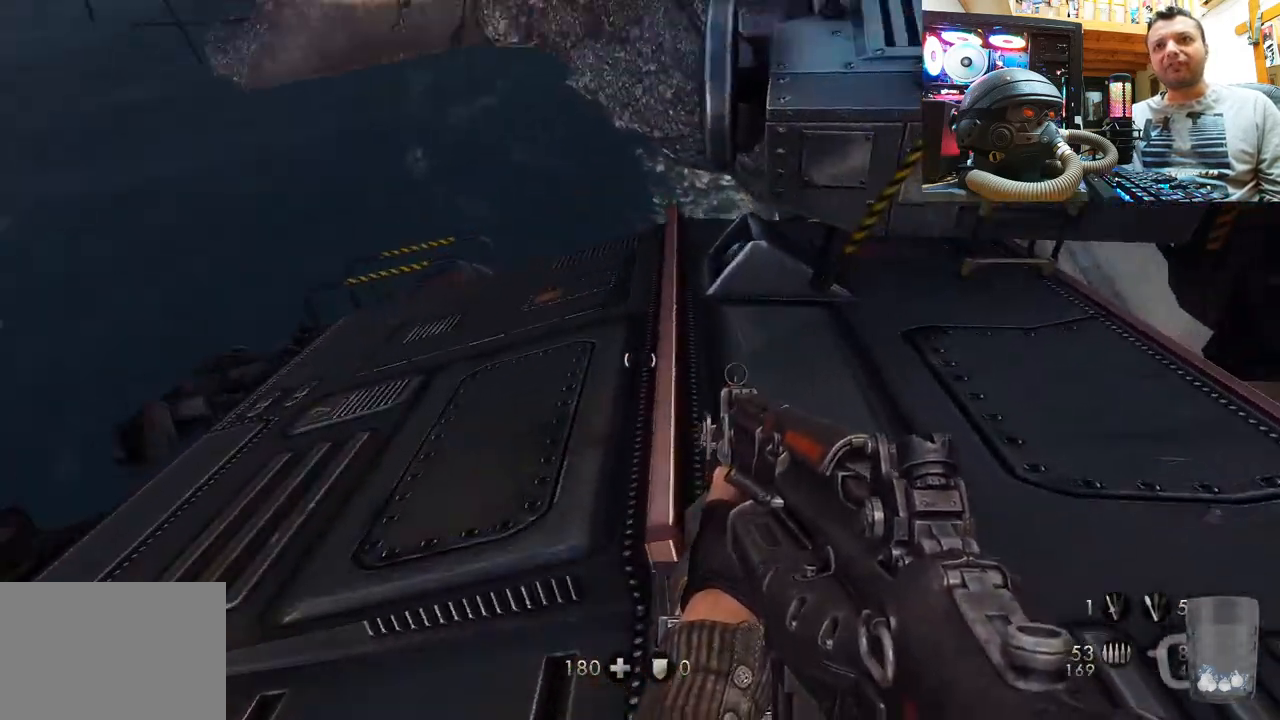
{"buttons": [], "left_stick": "up-left", "right_stick": "up", "events": [[33, "left_stick", "center"], [67, "right_stick", "center"], [250, "left_stick", "up-left"], [350, "right_stick", "up-left"], [417, "right_stick", "up"]]}
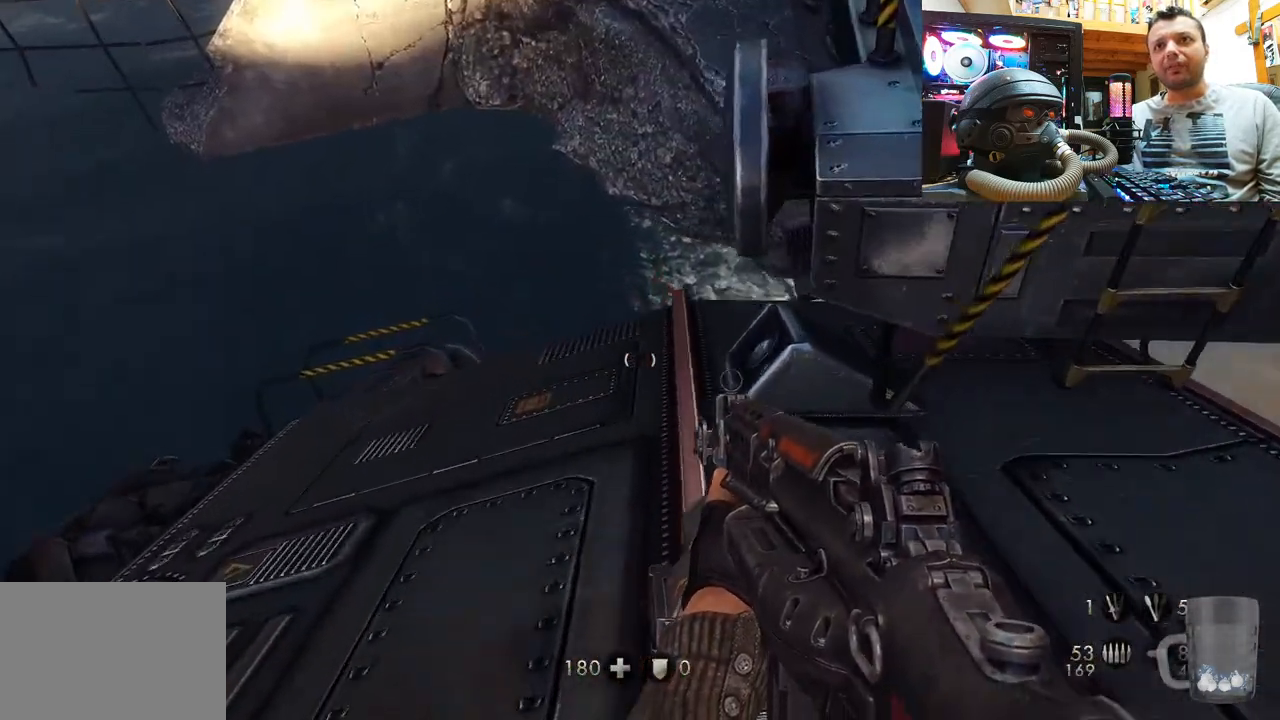
{"buttons": [], "left_stick": "up-left", "right_stick": "up", "events": [[67, "left_stick", "up"], [283, "left_stick", "up-left"]]}
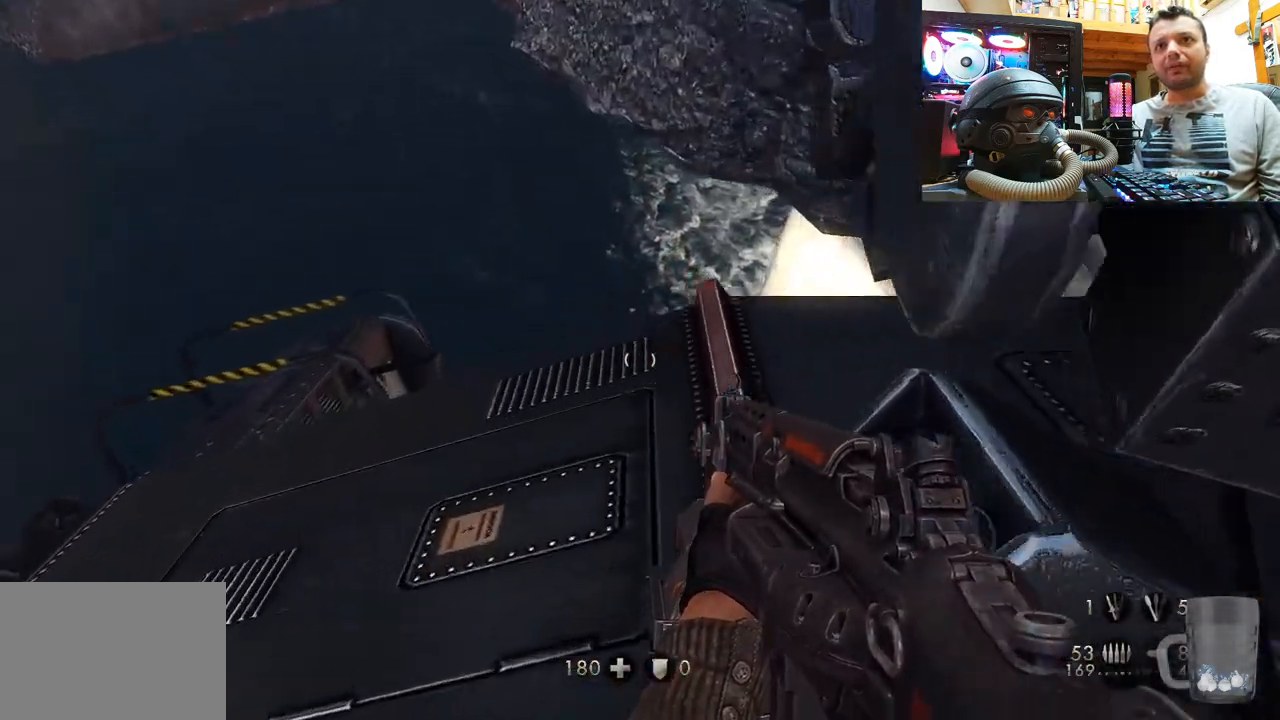
{"buttons": [], "left_stick": "up-left", "right_stick": "up", "events": [[283, "left_stick", "center"], [350, "left_stick", "up"], [417, "left_stick", "up-left"]]}
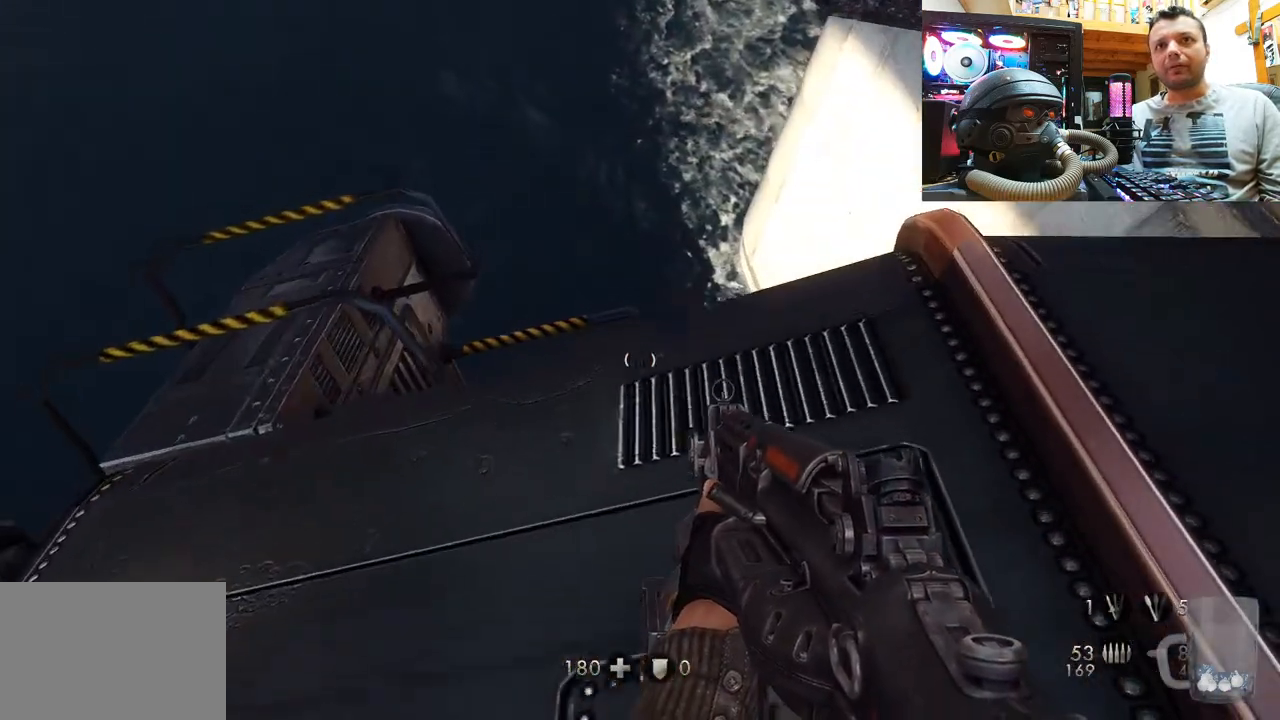
{"buttons": [], "left_stick": "up-left", "right_stick": "up", "events": [[167, "left_stick", "center"], [417, "left_stick", "up-left"]]}
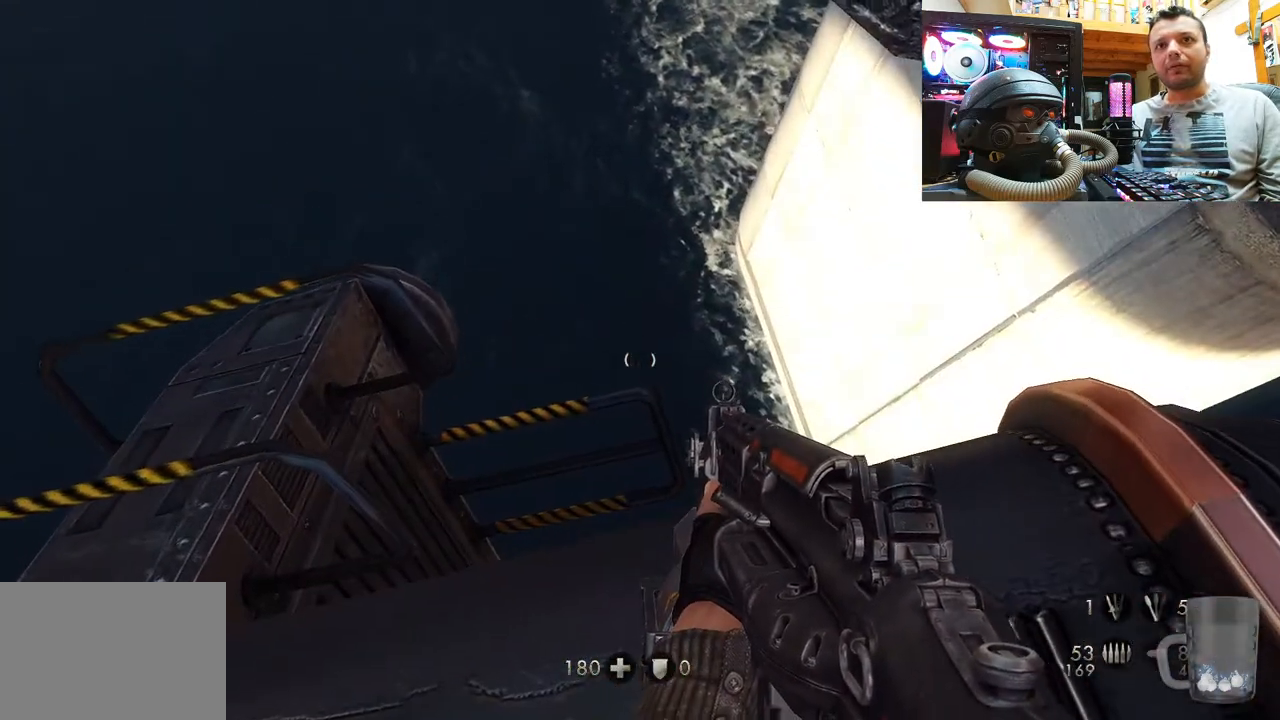
{"buttons": [], "left_stick": "center", "right_stick": "up-right", "events": [[100, "left_stick", "center"], [300, "left_stick", "up-left"], [300, "right_stick", "up-right"], [400, "left_stick", "center"]]}
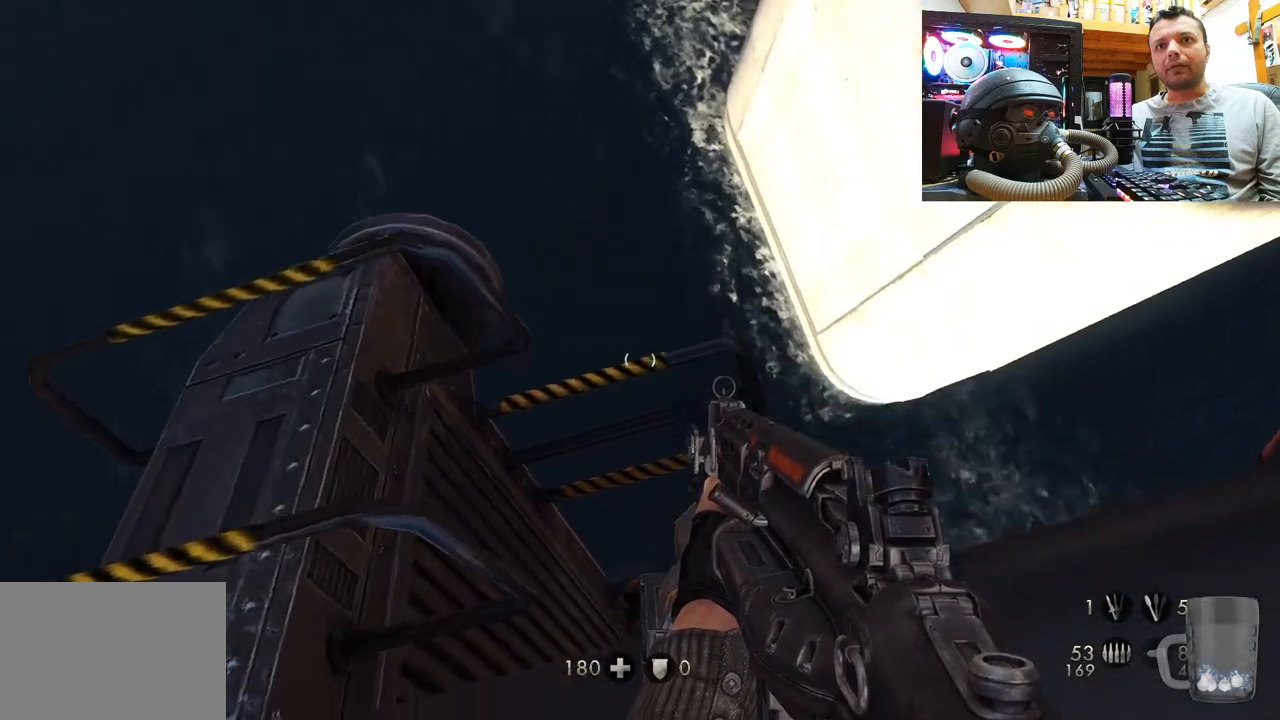
{"buttons": [], "left_stick": "down", "right_stick": "center", "events": [[233, "right_stick", "center"], [383, "left_stick", "down"]]}
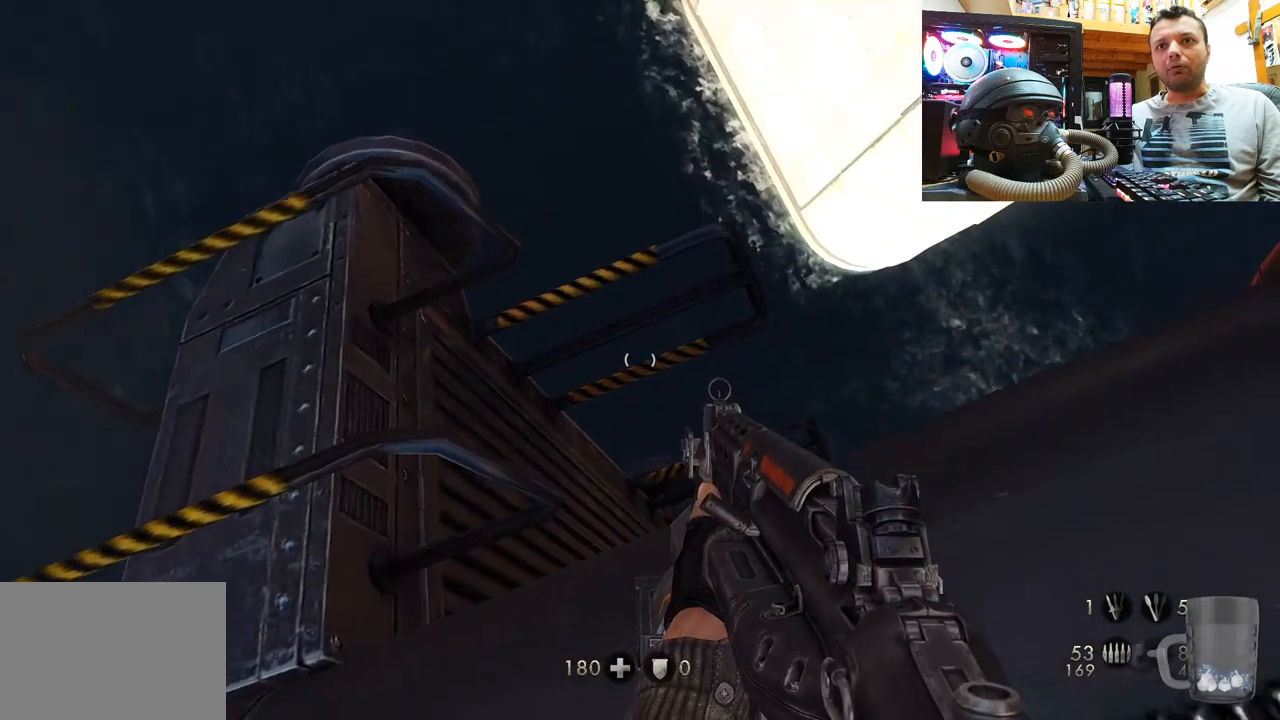
{"buttons": [], "left_stick": "center", "right_stick": "up-right", "events": [[167, "left_stick", "center"], [267, "left_stick", "up"], [267, "right_stick", "right"], [433, "left_stick", "center"], [450, "right_stick", "up-right"]]}
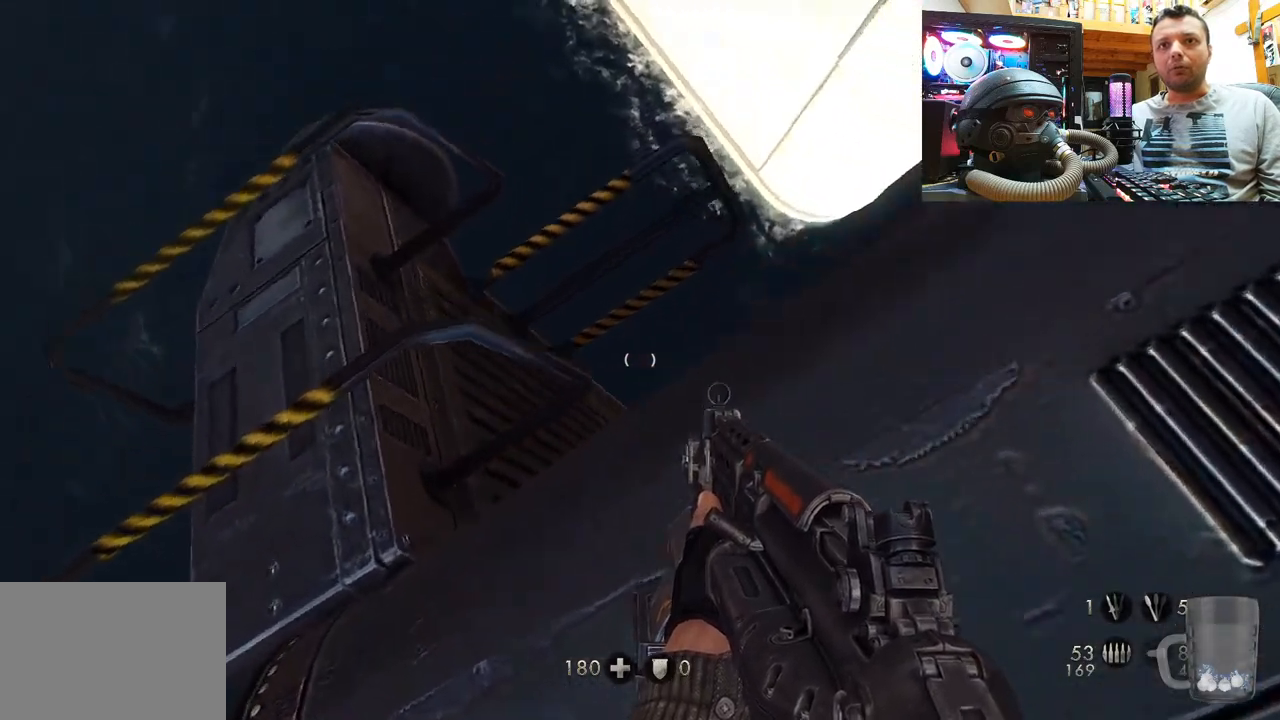
{"buttons": [], "left_stick": "center", "right_stick": "center", "events": [[200, "left_stick", "right"], [367, "right_stick", "center"], [400, "left_stick", "center"]]}
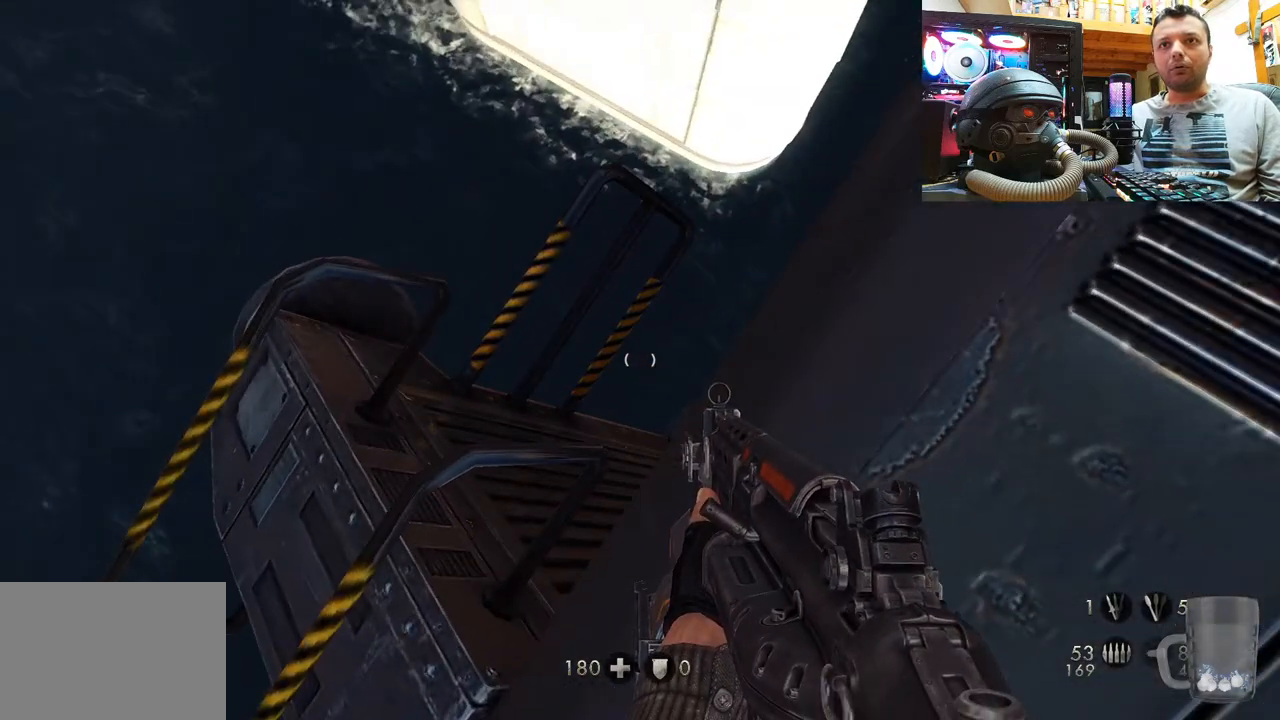
{"buttons": [], "left_stick": "center", "right_stick": "down-left", "events": [[367, "right_stick", "down-left"]]}
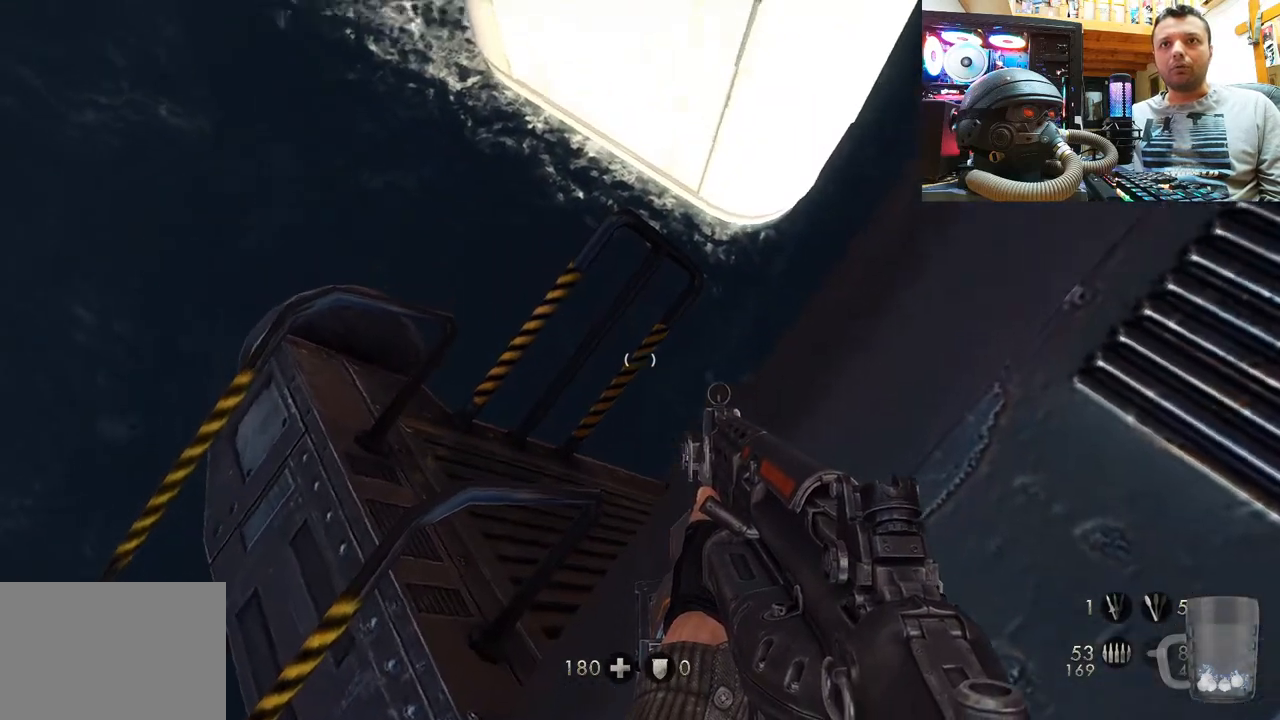
{"buttons": [], "left_stick": "center", "right_stick": "center", "events": [[100, "left_stick", "down-right"], [400, "left_stick", "center"], [400, "right_stick", "center"]]}
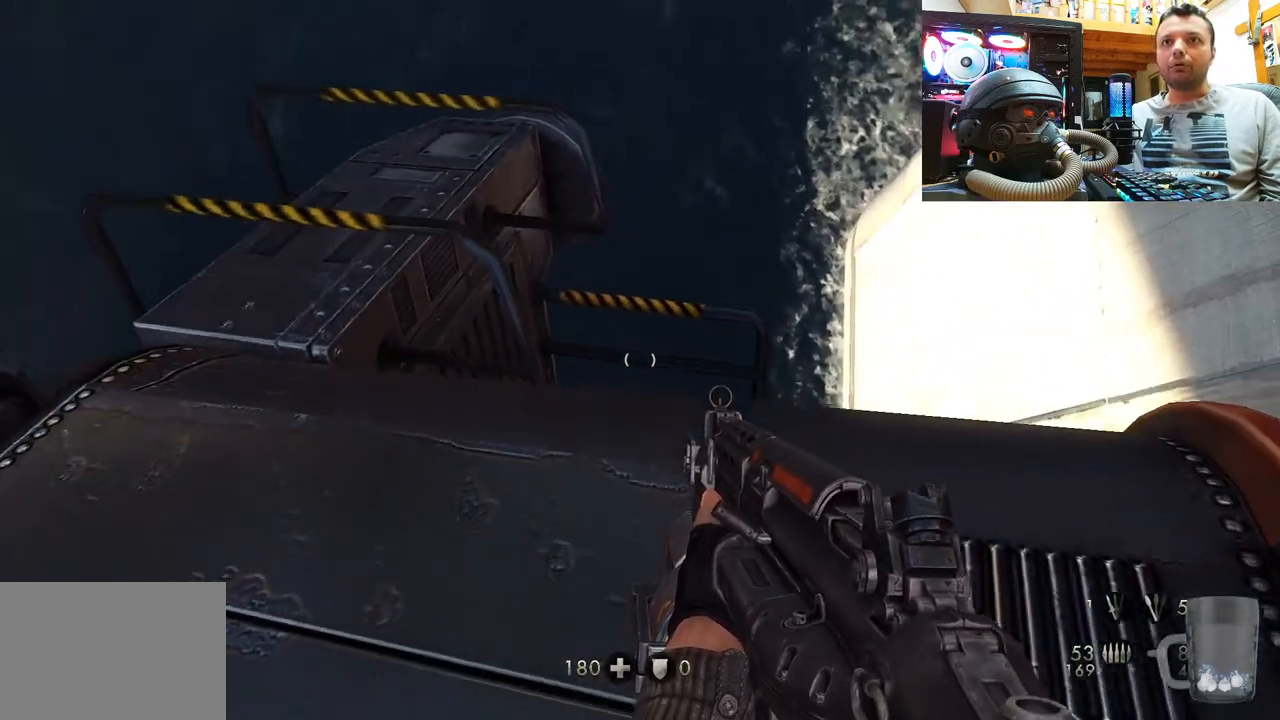
{"buttons": [], "left_stick": "center", "right_stick": "center", "events": [[17, "left_stick", "up"], [150, "left_stick", "center"], [267, "left_stick", "up"], [417, "left_stick", "center"]]}